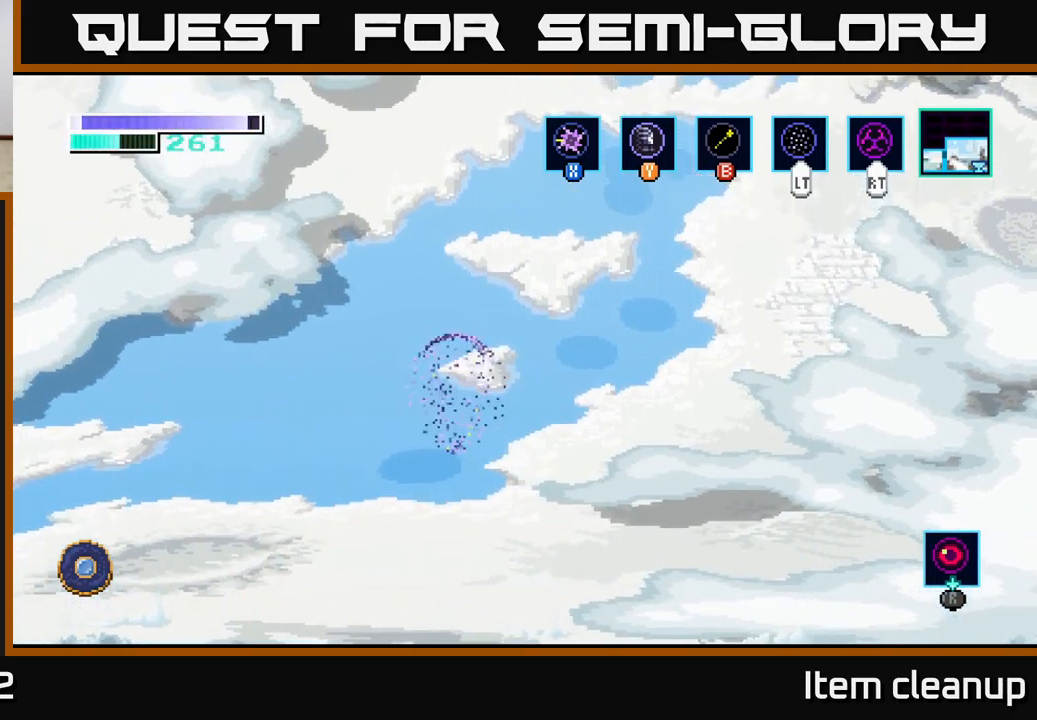
Gameplay with a controller (Xbox layout); each line is a JSON object with the inputs held at the frame after it. "events" lists button and stick changes between this image and that frame as [ms after this image, input, new state], when the widget could be followed in between.
{"buttons": [], "left_stick": "up-right", "right_stick": "center", "events": [[317, "left_stick", "up-right"]]}
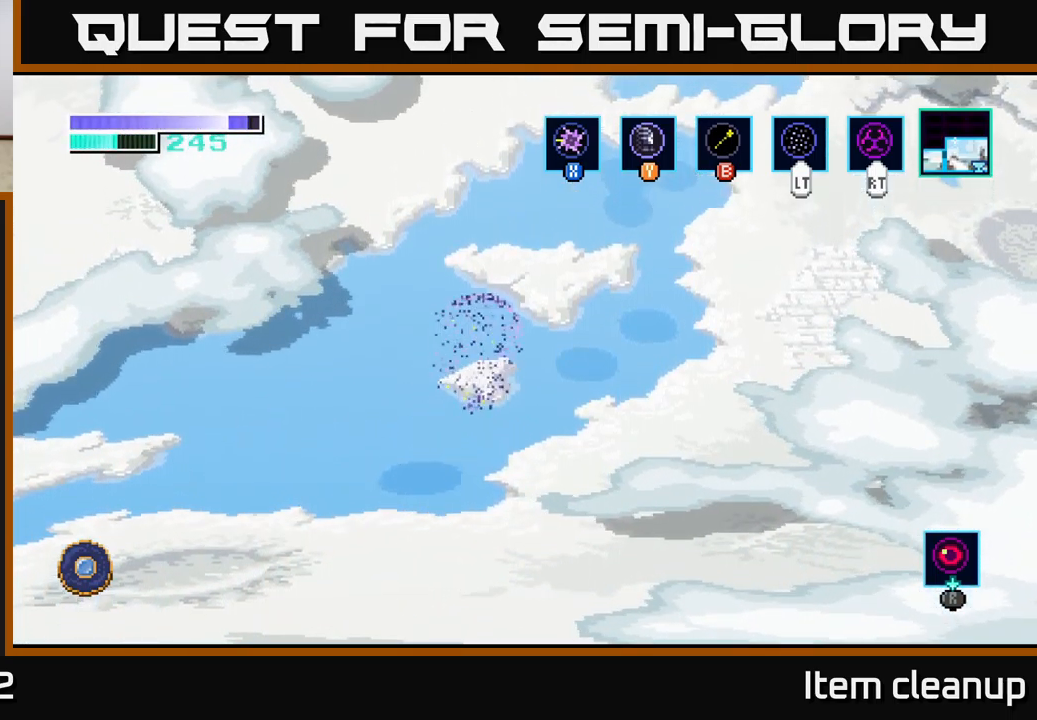
{"buttons": [], "left_stick": "right", "right_stick": "center", "events": [[300, "left_stick", "right"]]}
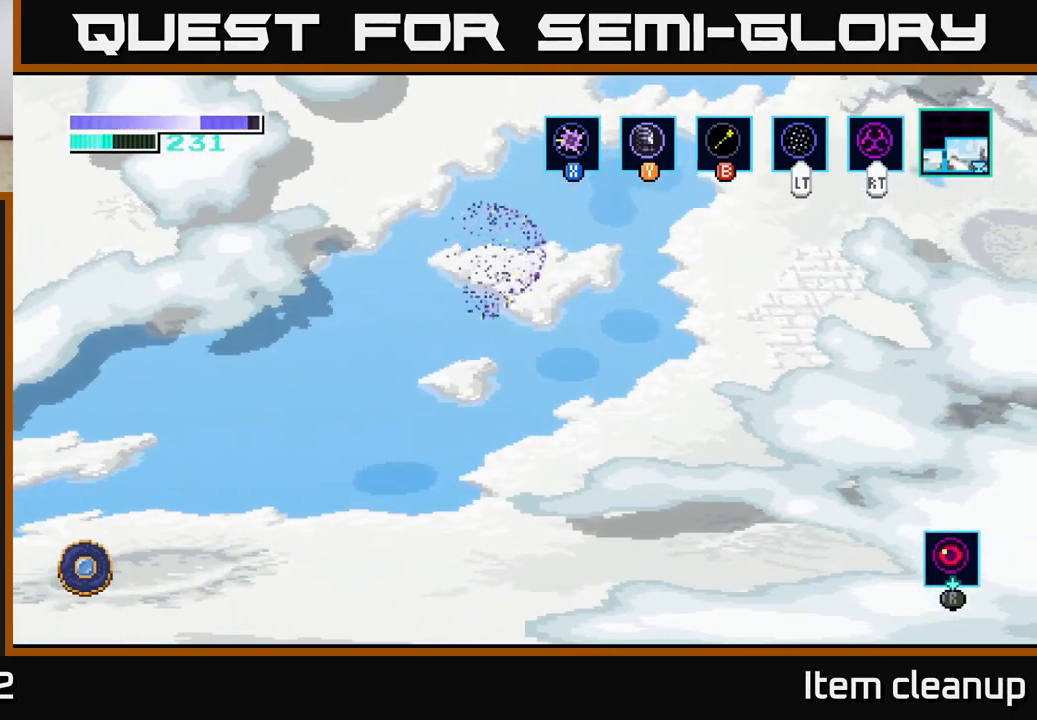
{"buttons": [], "left_stick": "right", "right_stick": "center", "events": []}
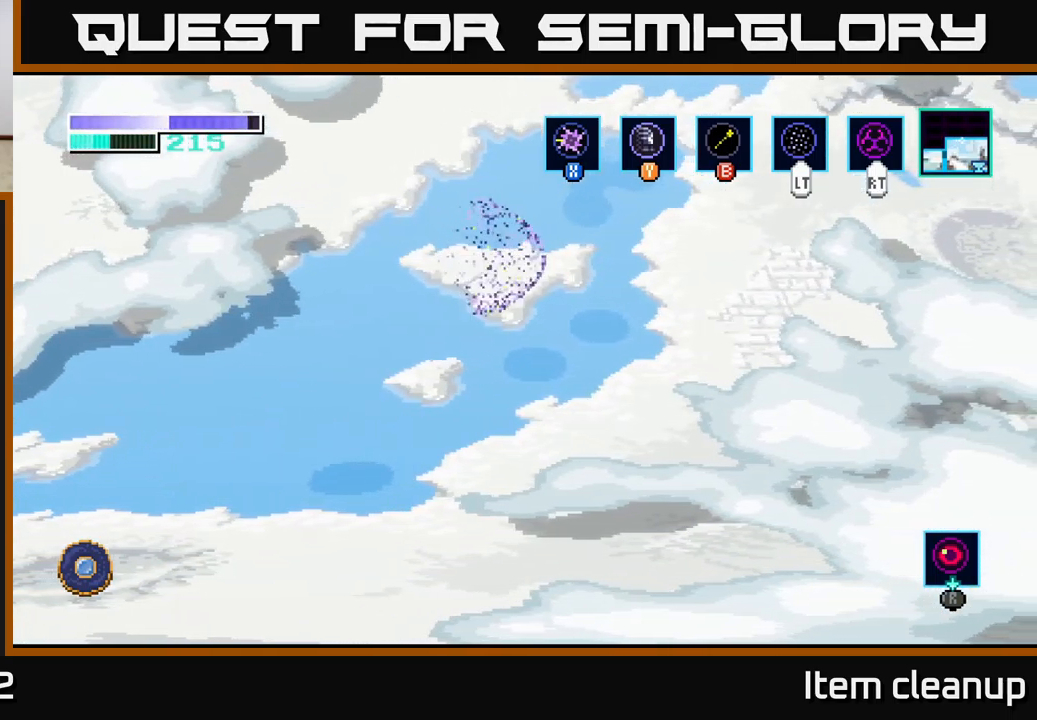
{"buttons": [], "left_stick": "right", "right_stick": "center", "events": []}
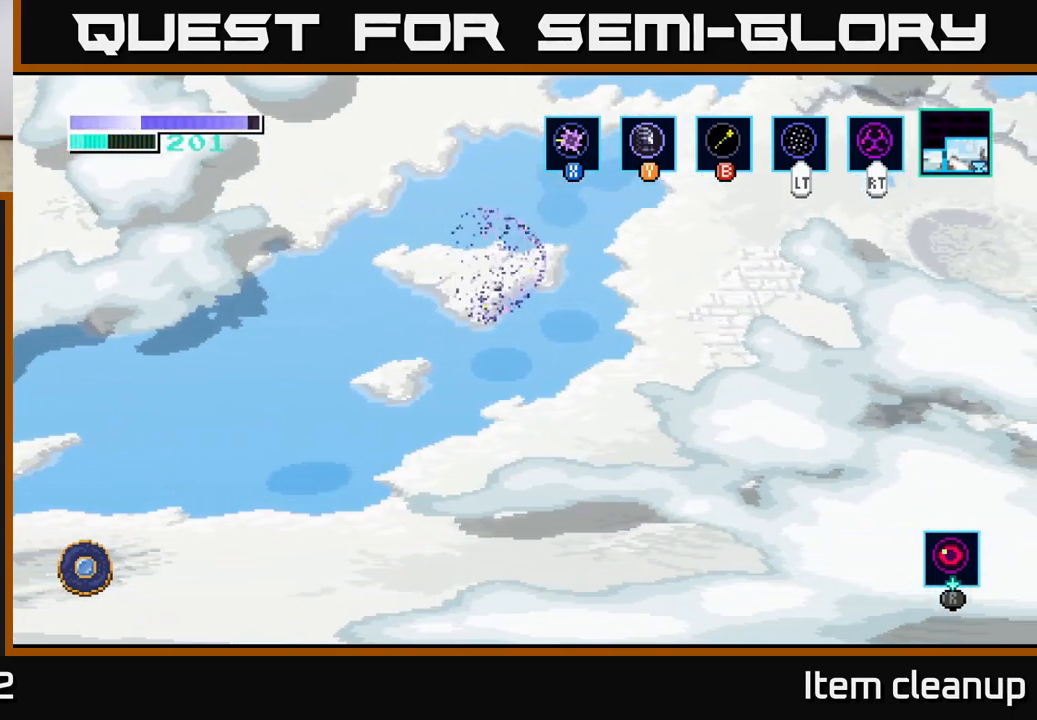
{"buttons": [], "left_stick": "right", "right_stick": "center", "events": []}
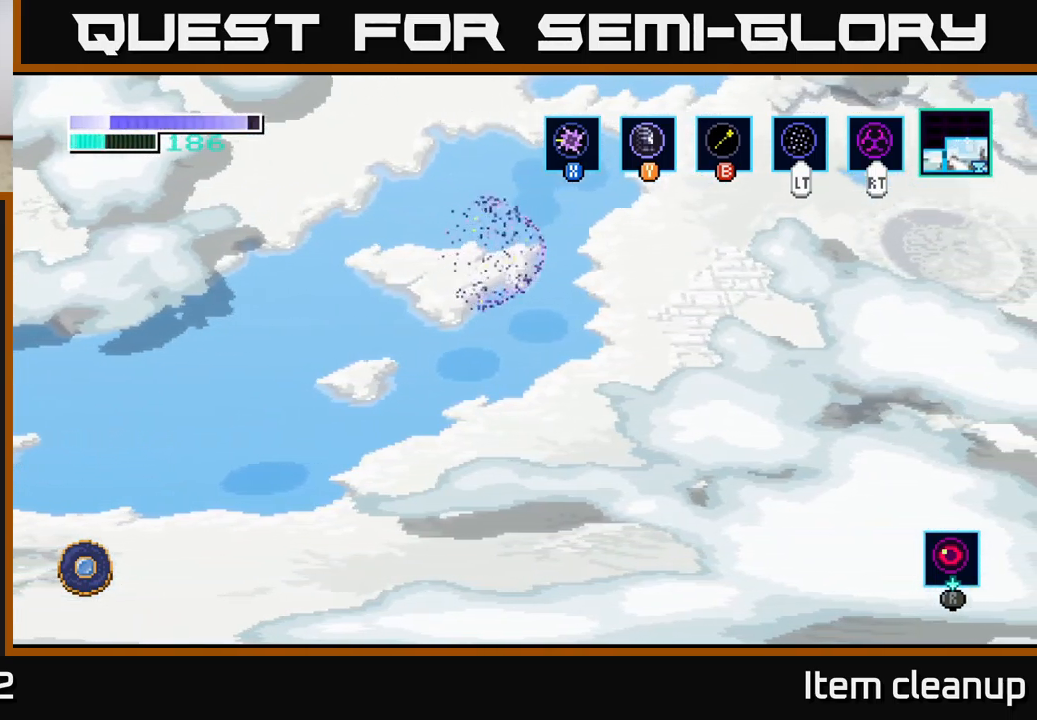
{"buttons": [], "left_stick": "right", "right_stick": "center", "events": []}
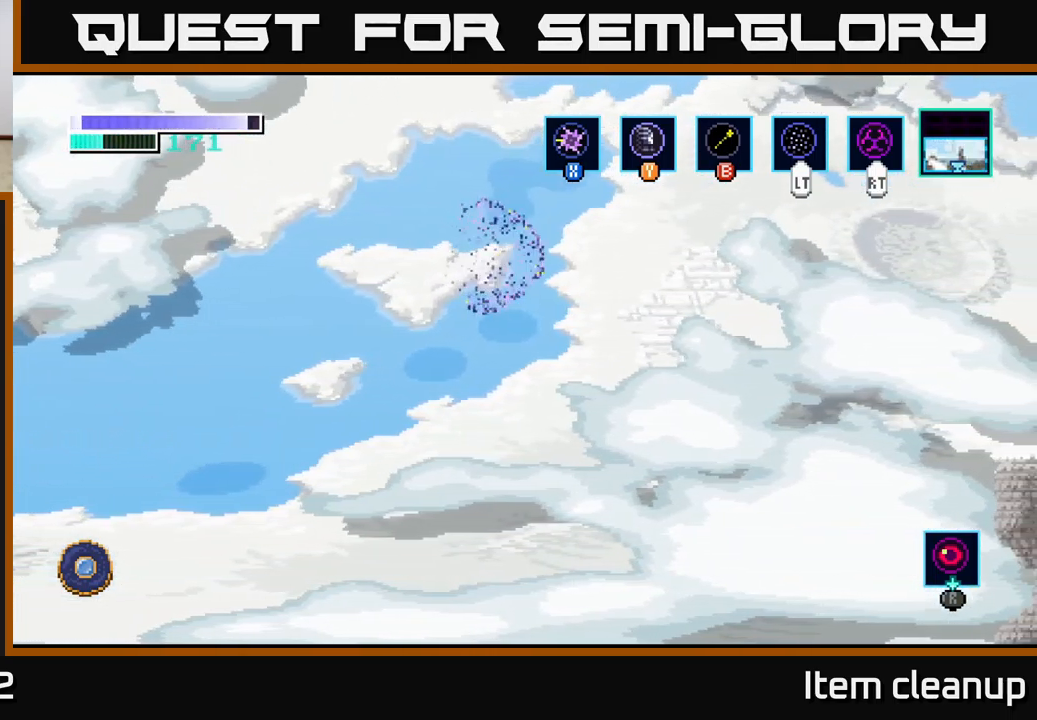
{"buttons": [], "left_stick": "right", "right_stick": "center", "events": []}
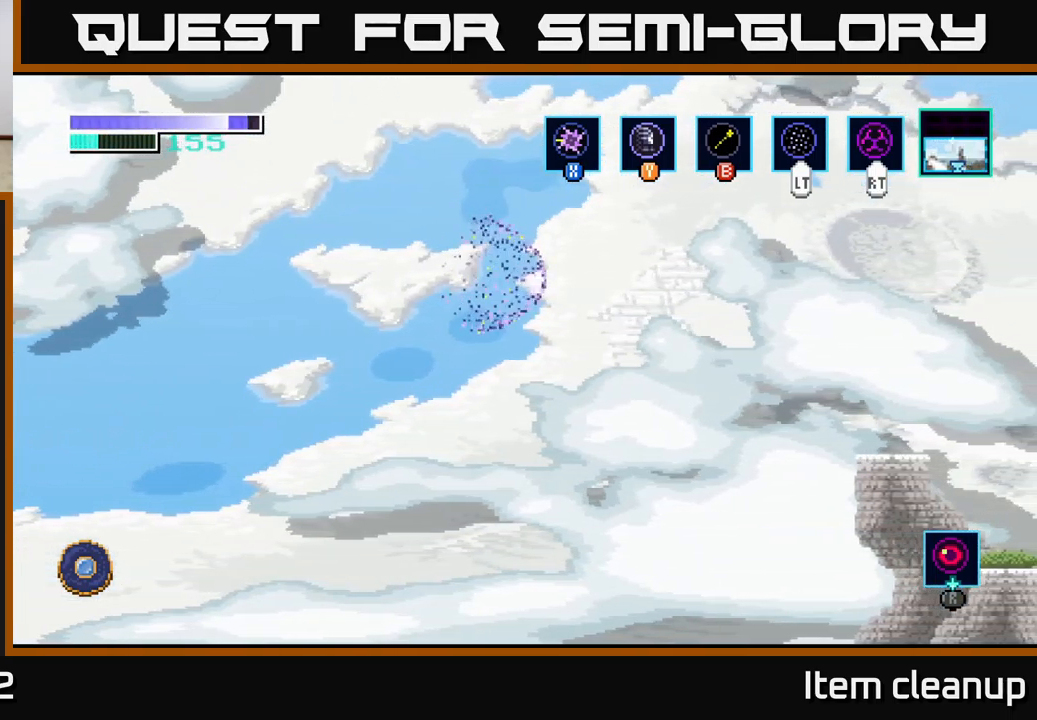
{"buttons": [], "left_stick": "right", "right_stick": "center", "events": []}
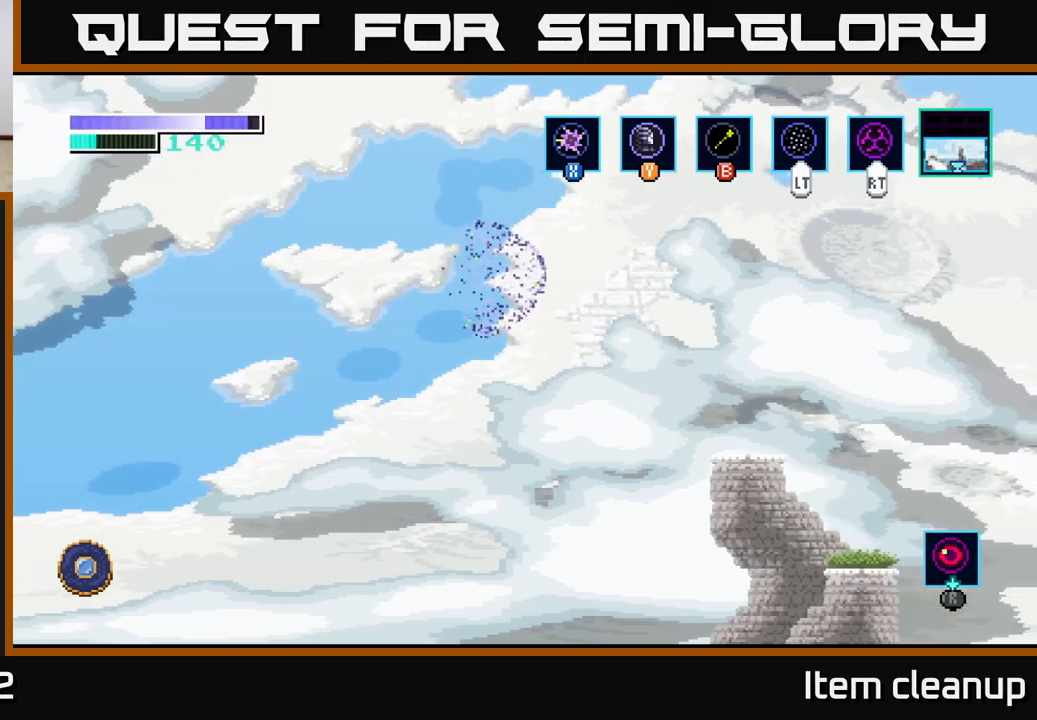
{"buttons": ["L2"], "left_stick": "right", "right_stick": "center", "events": [[500, "L2", "down"]]}
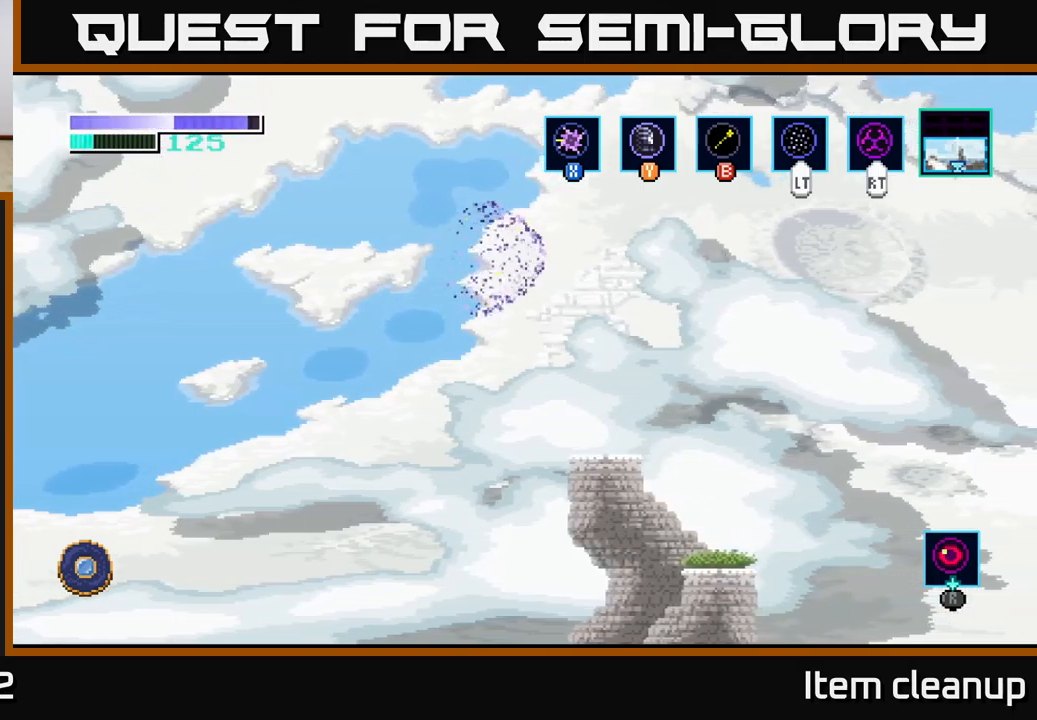
{"buttons": [], "left_stick": "right", "right_stick": "center", "events": [[133, "L2", "up"]]}
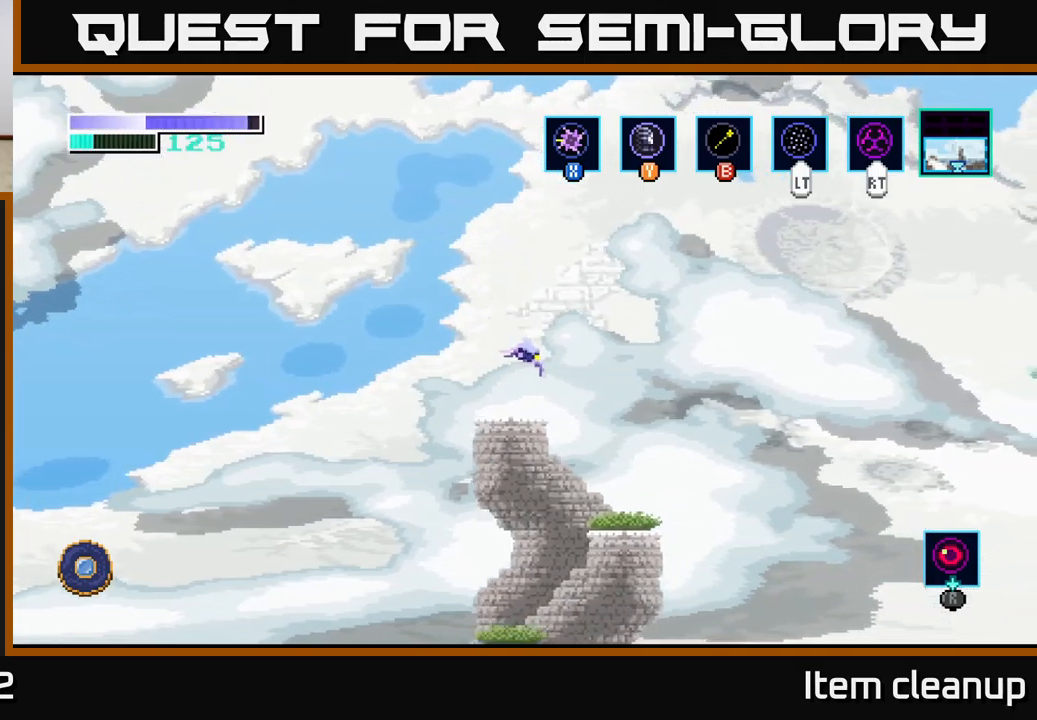
{"buttons": [], "left_stick": "left", "right_stick": "center", "events": [[400, "left_stick", "center"], [467, "left_stick", "left"]]}
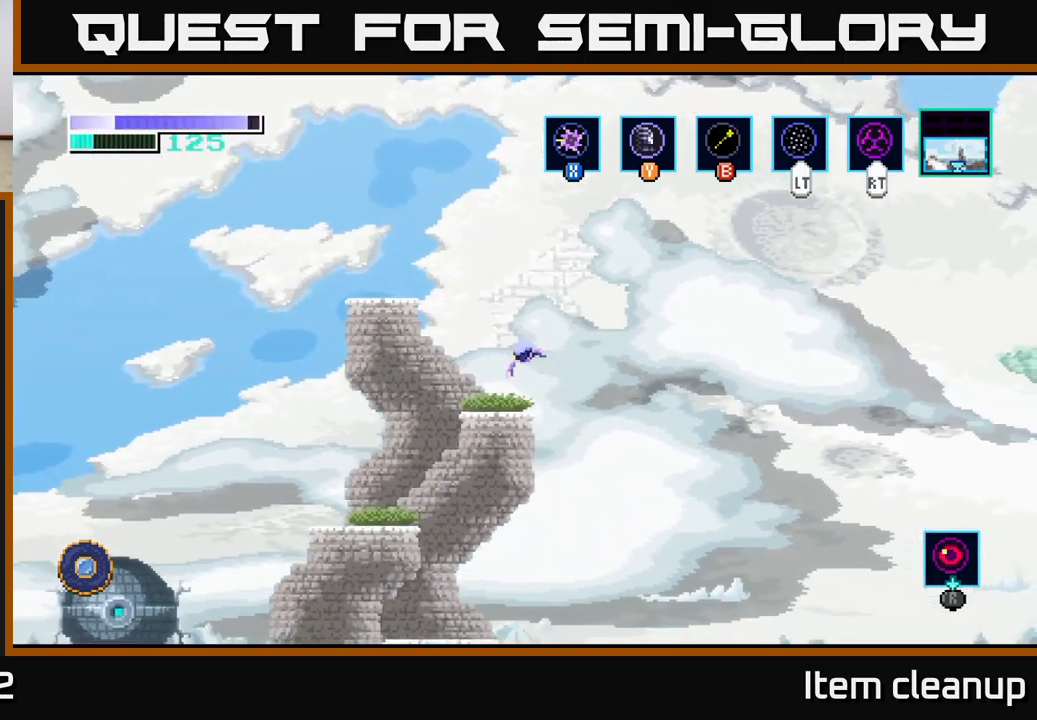
{"buttons": ["A"], "left_stick": "left", "right_stick": "center", "events": [[150, "left_stick", "center"], [217, "A", "down"], [300, "left_stick", "left"]]}
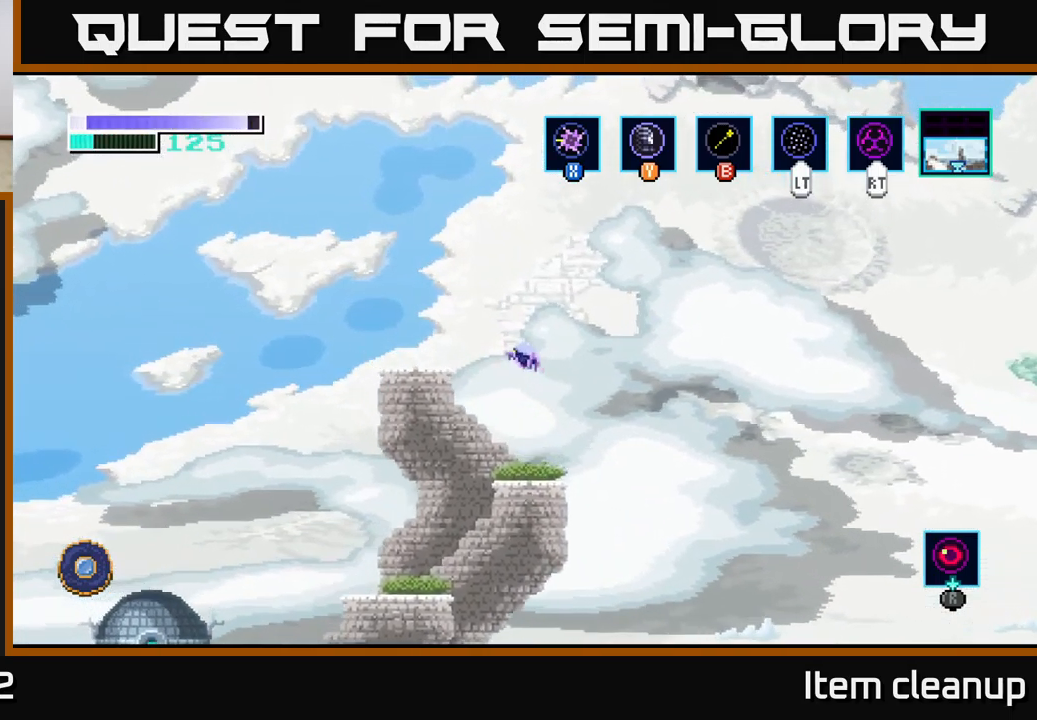
{"buttons": [], "left_stick": "center", "right_stick": "center", "events": [[183, "A", "up"], [350, "left_stick", "center"]]}
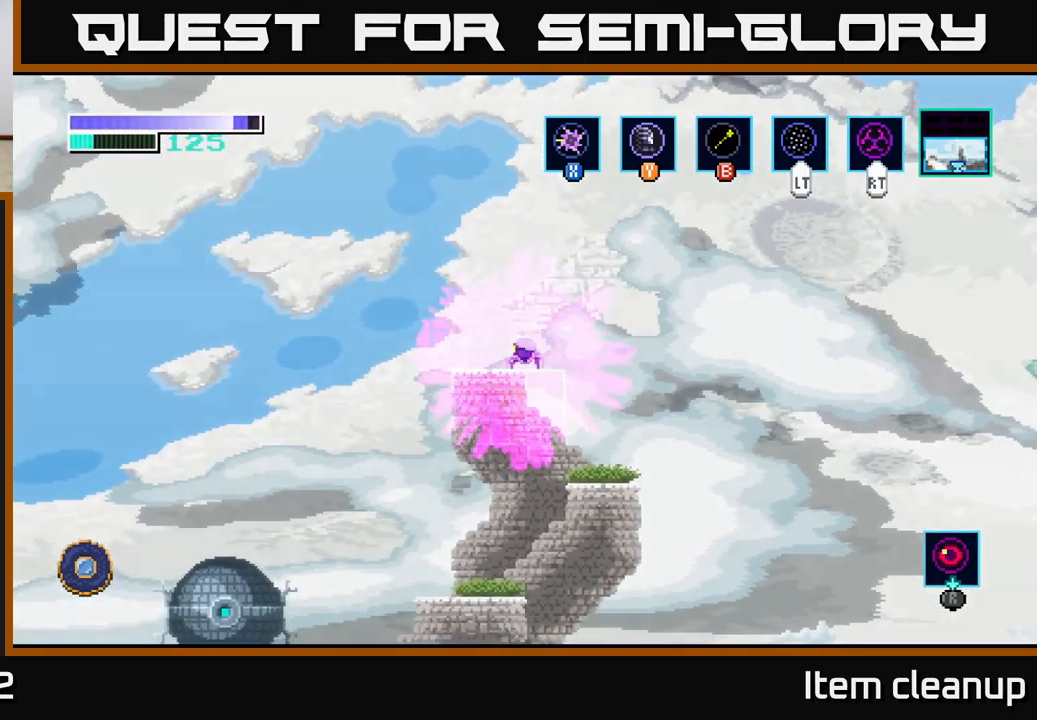
{"buttons": [], "left_stick": "center", "right_stick": "center", "events": [[150, "left_stick", "left"], [300, "left_stick", "center"]]}
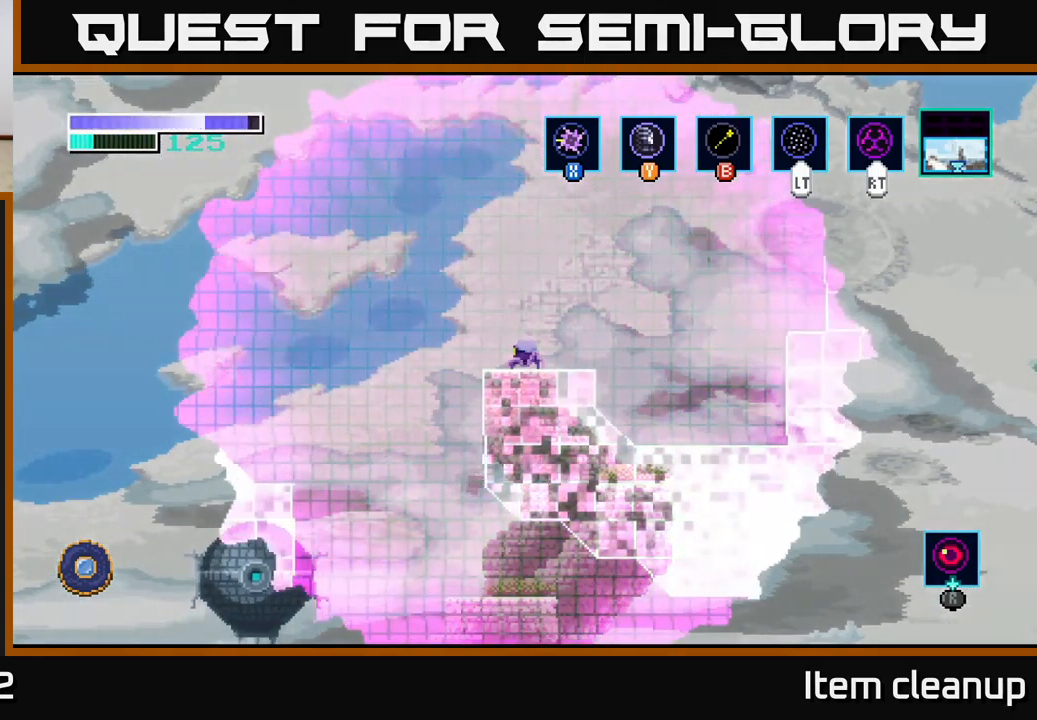
{"buttons": [], "left_stick": "center", "right_stick": "center", "events": []}
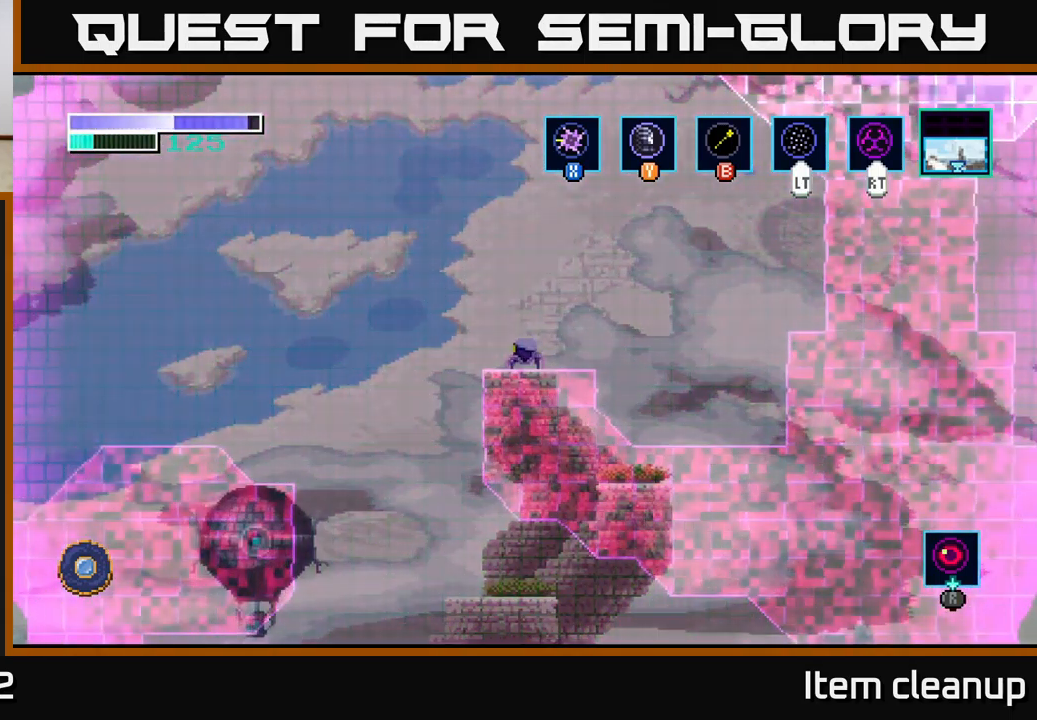
{"buttons": ["A"], "left_stick": "left", "right_stick": "center", "events": [[383, "A", "down"], [500, "left_stick", "left"]]}
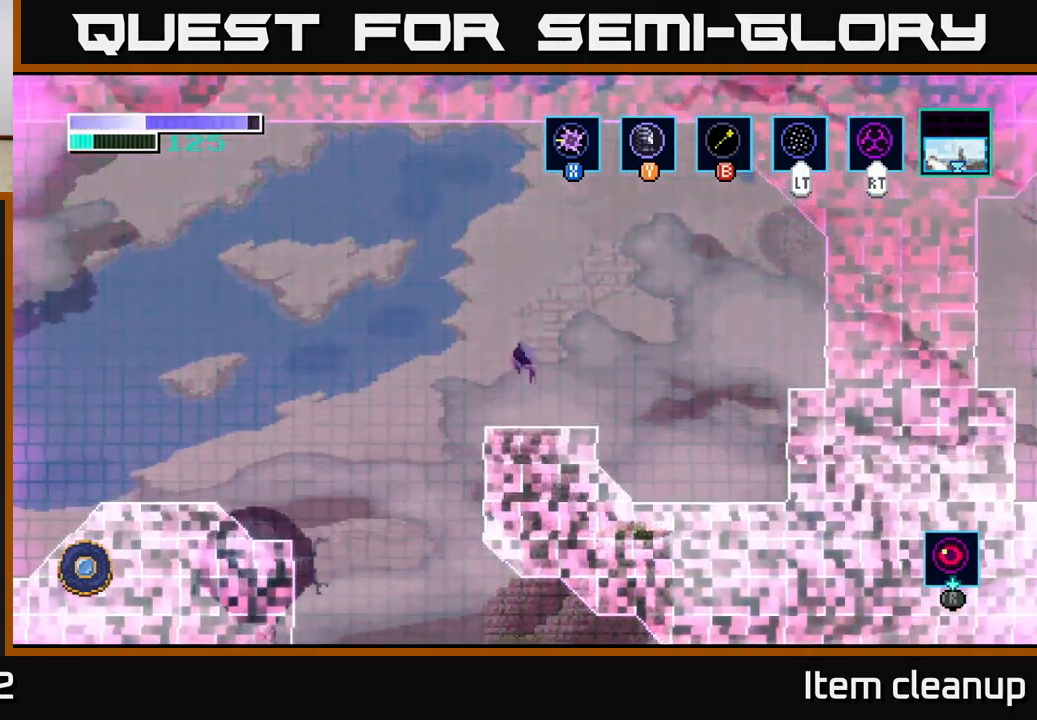
{"buttons": ["A"], "left_stick": "left", "right_stick": "center", "events": []}